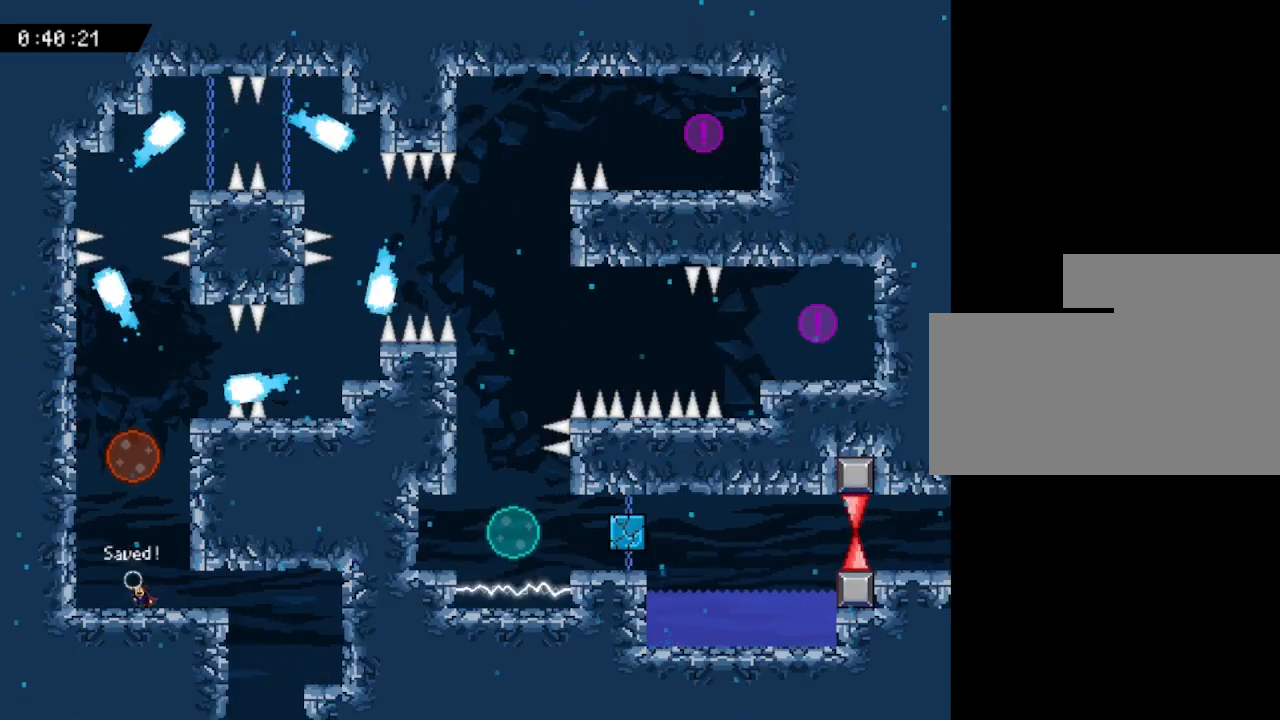
Gameplay with keyboard; each line is a JSON object with the keys held at the frame after it. "events" lists presses ("down") and releases ("up") of "down", "left", "r", "right", "up" and "z" between this image and that frame as [ms after this image, input, new state], when the widget could be followed in between. No other keys are recorded. Mouse input is not recorded. Not read: other_keys.
{"keys": [], "events": []}
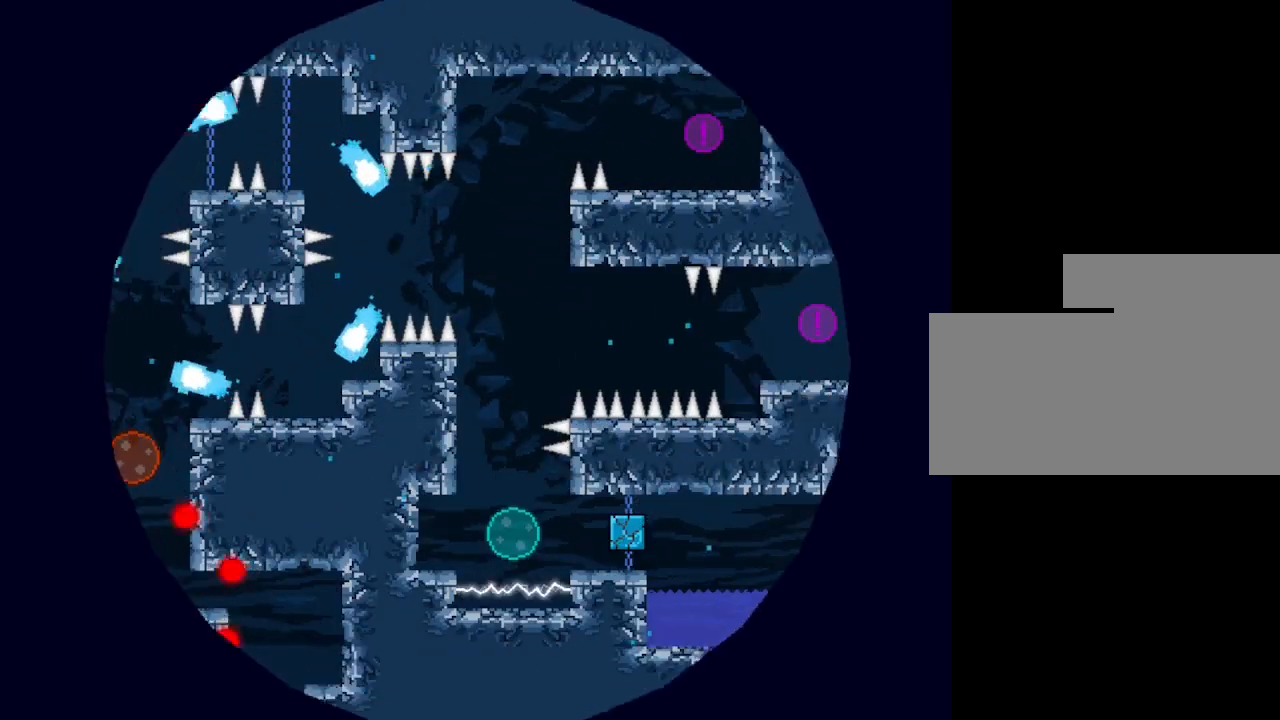
{"keys": [], "events": []}
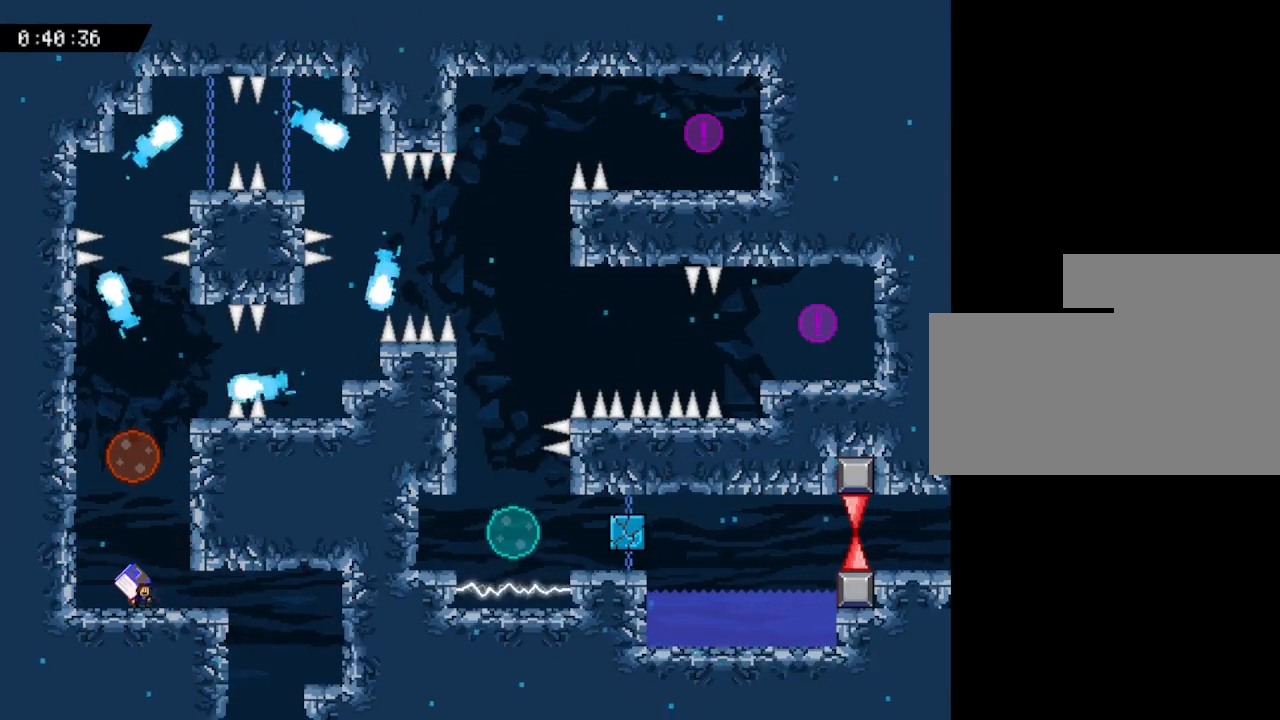
{"keys": [], "events": []}
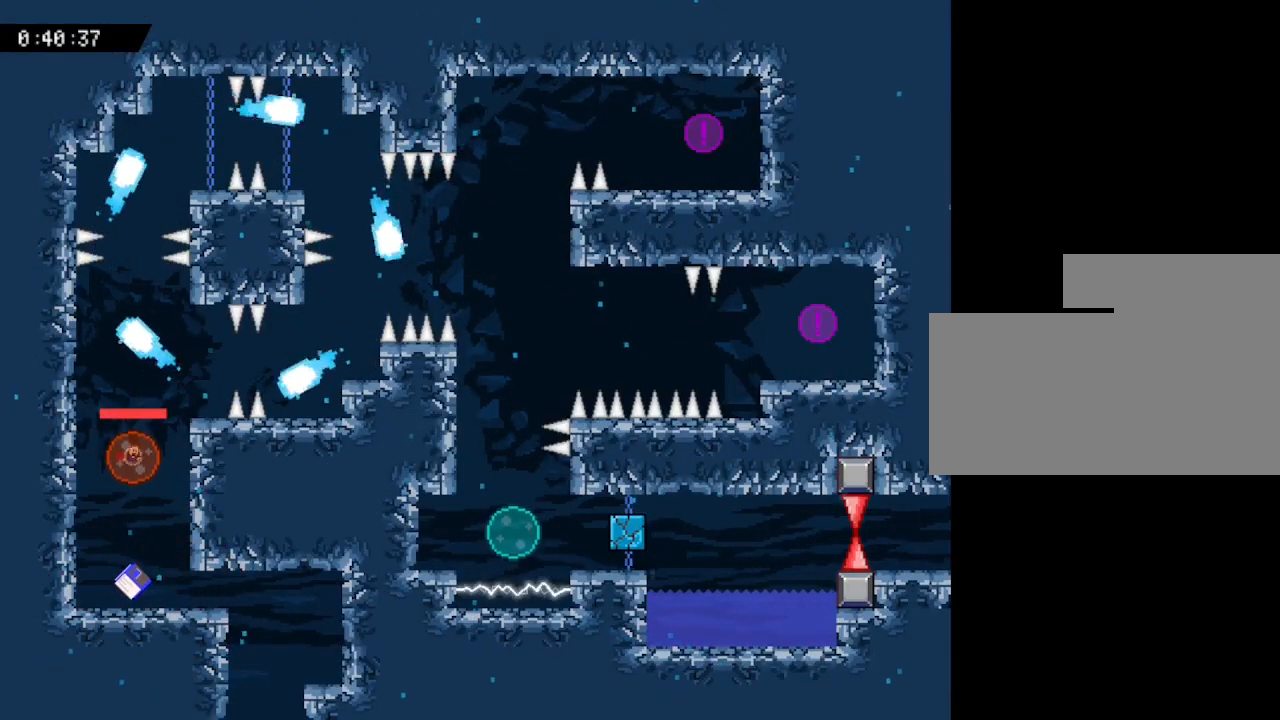
{"keys": [], "events": []}
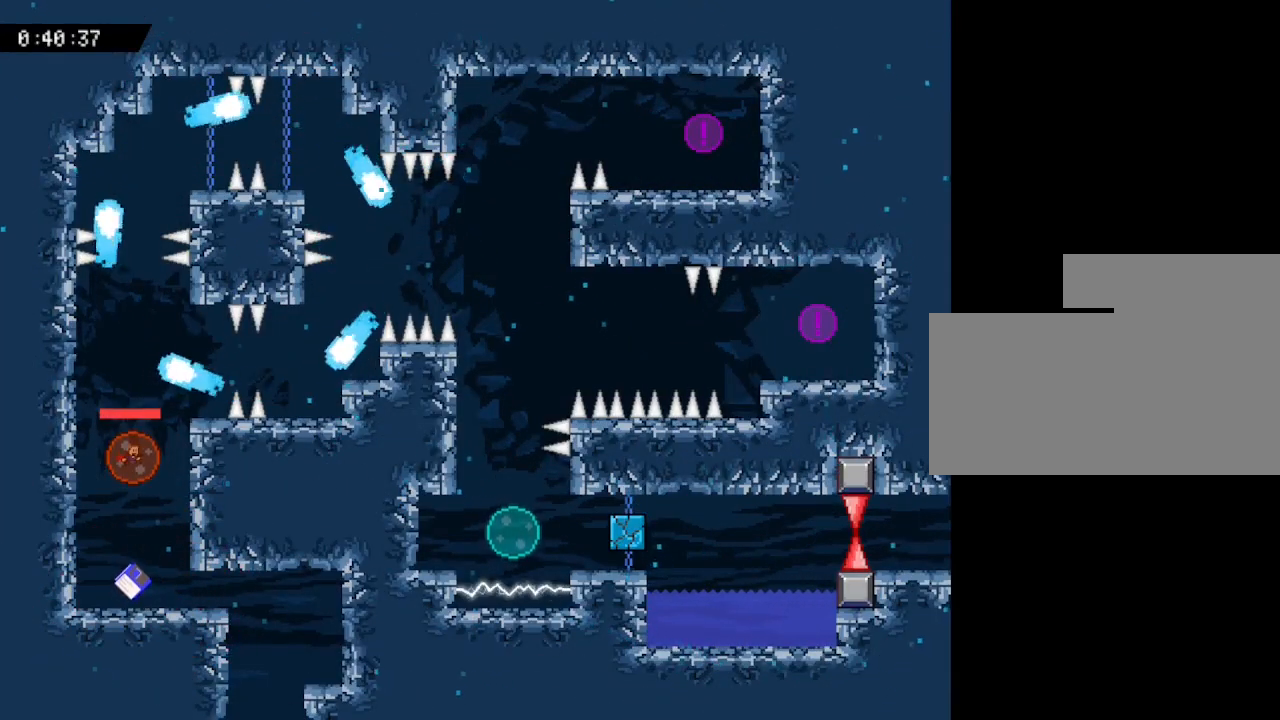
{"keys": ["up"], "events": [[17, "up", "down"]]}
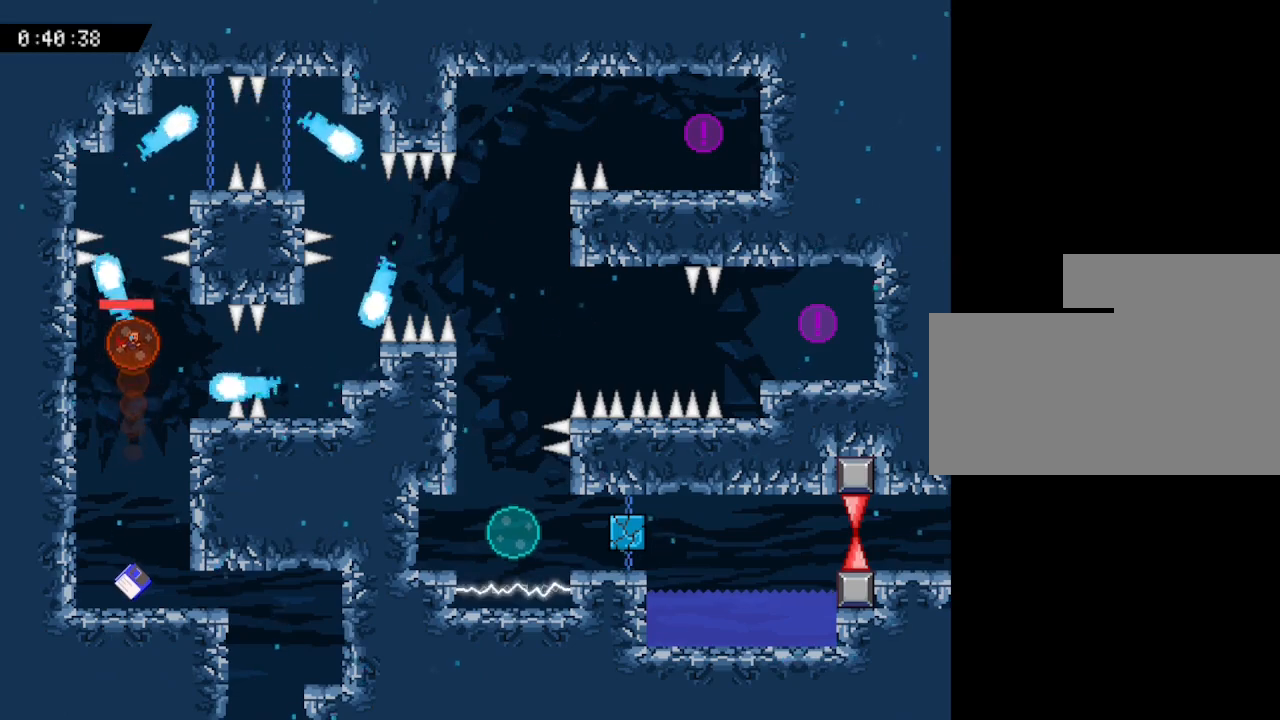
{"keys": ["up"], "events": [[183, "up", "up"], [283, "up", "down"]]}
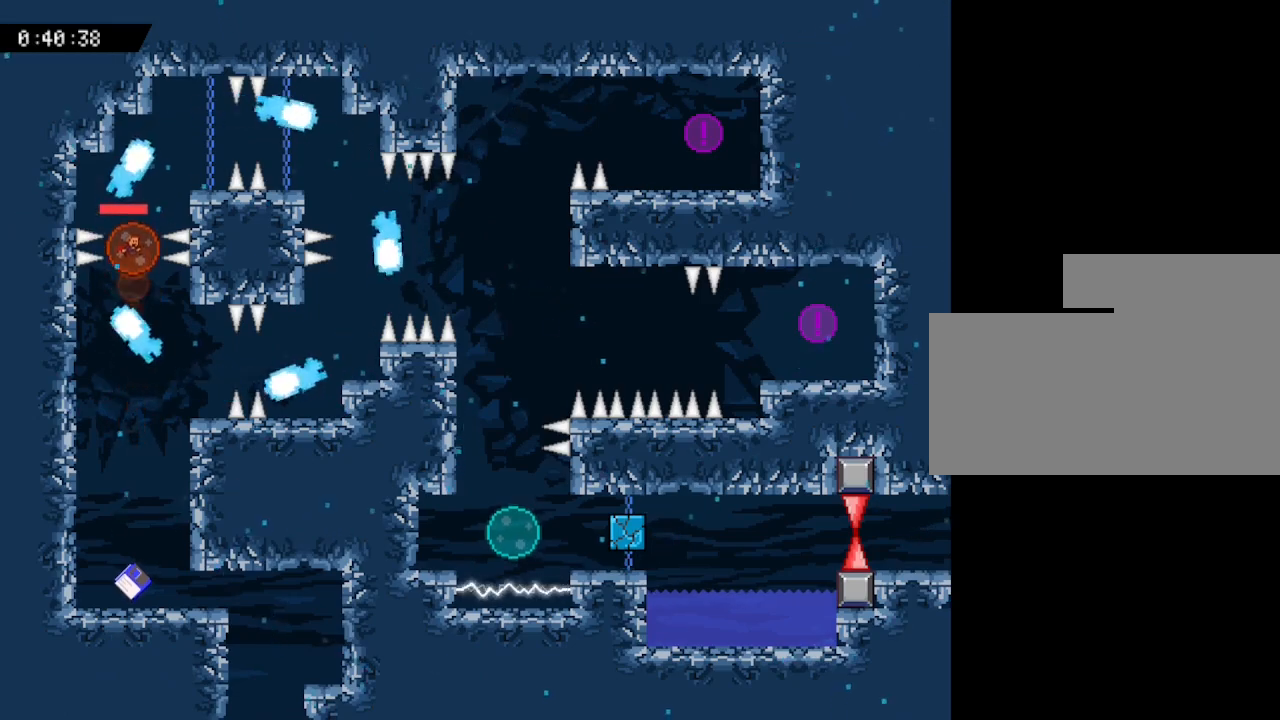
{"keys": [], "events": [[217, "right", "down"], [400, "up", "up"], [433, "right", "up"]]}
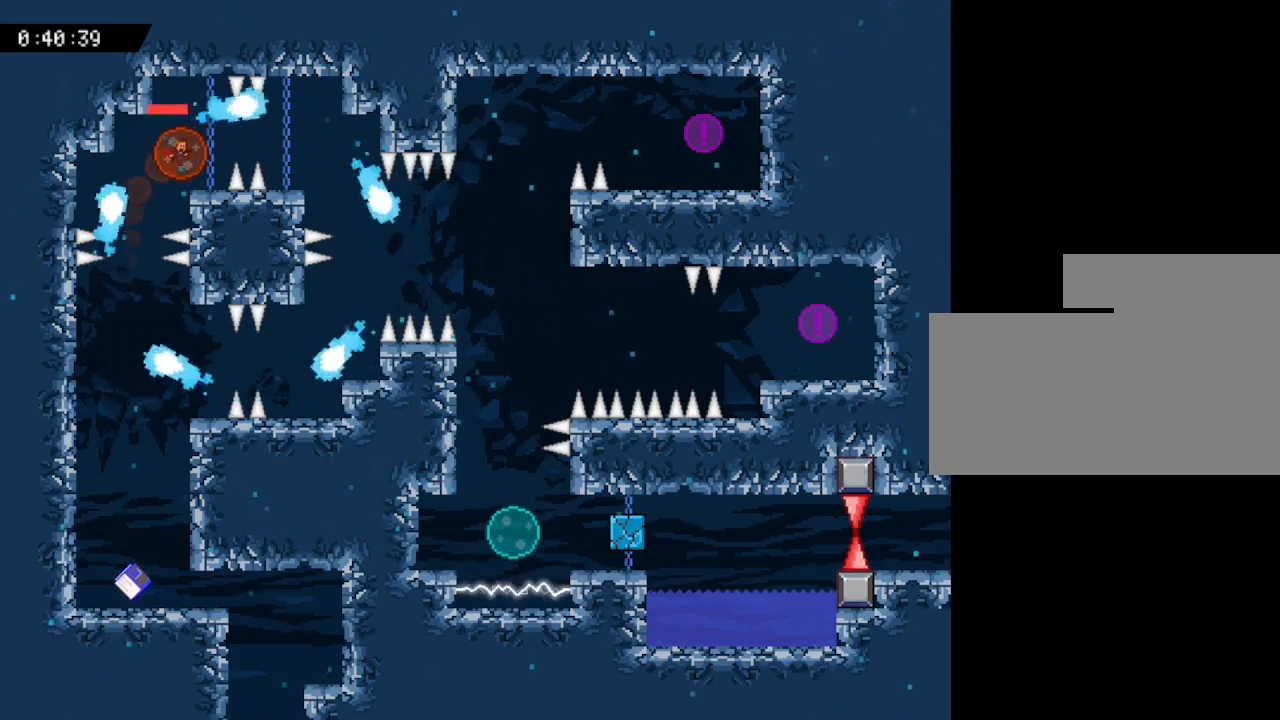
{"keys": ["right"], "events": [[17, "up", "down"], [33, "right", "down"], [133, "up", "up"], [167, "right", "up"], [267, "right", "down"]]}
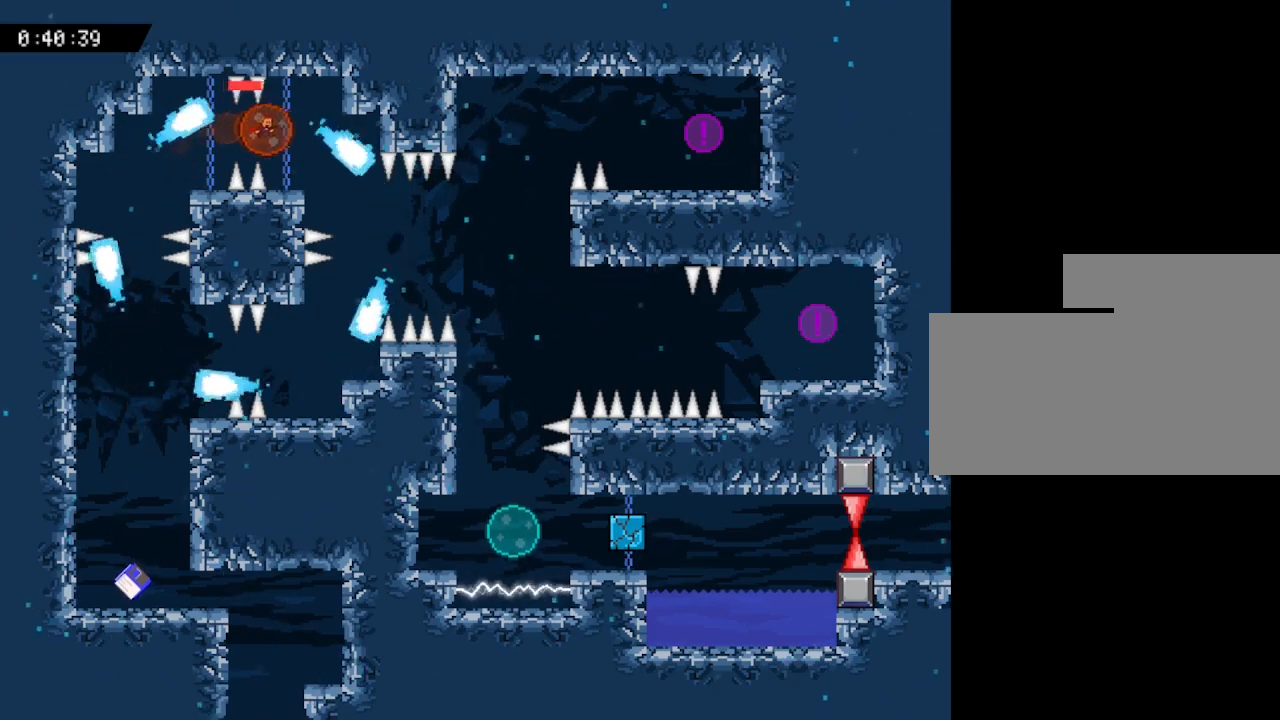
{"keys": ["down", "right"], "events": [[183, "down", "down"], [350, "right", "up"], [383, "down", "up"], [450, "down", "down"], [500, "right", "down"]]}
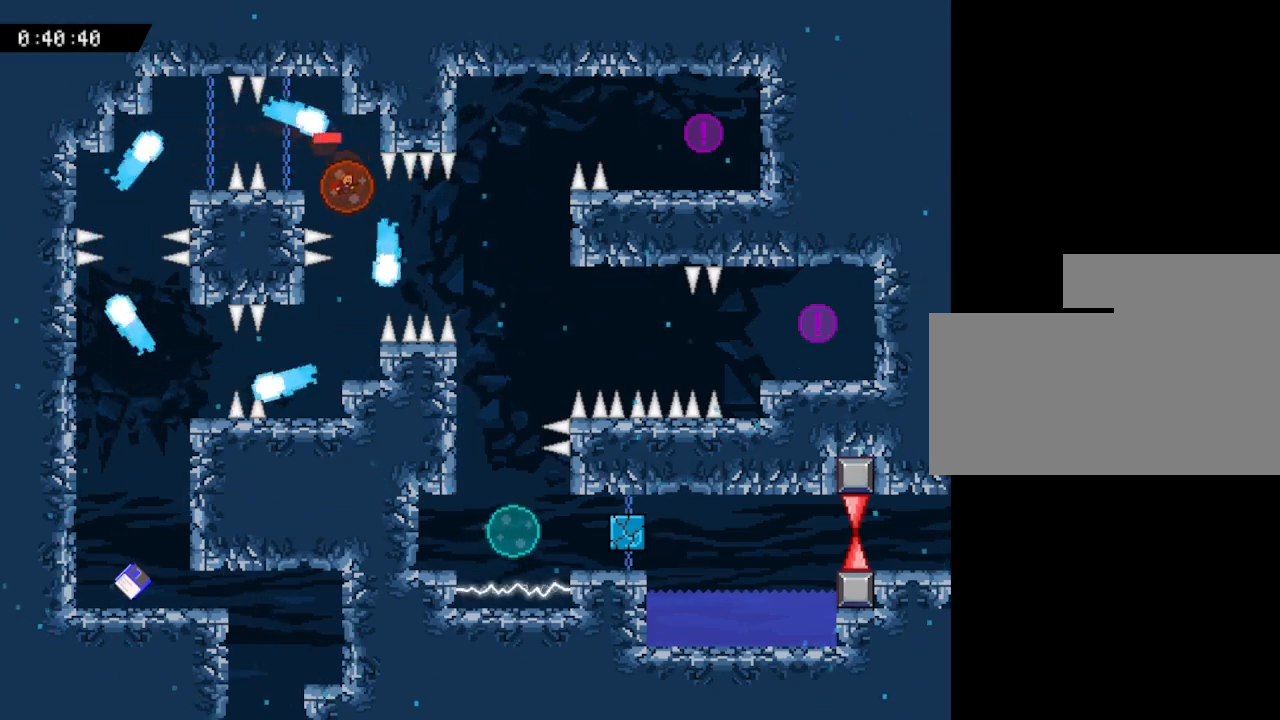
{"keys": ["right"], "events": [[83, "right", "up"], [200, "right", "down"], [350, "down", "up"]]}
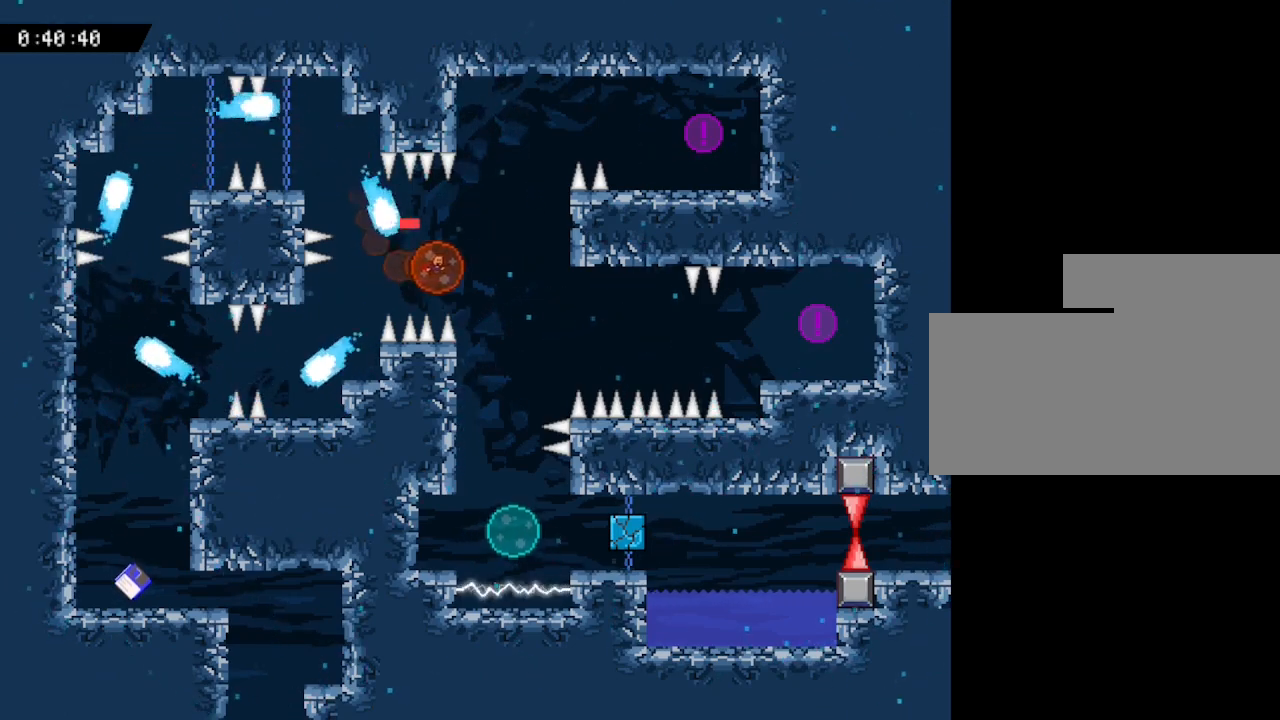
{"keys": ["right"], "events": [[183, "down", "down"], [433, "down", "up"]]}
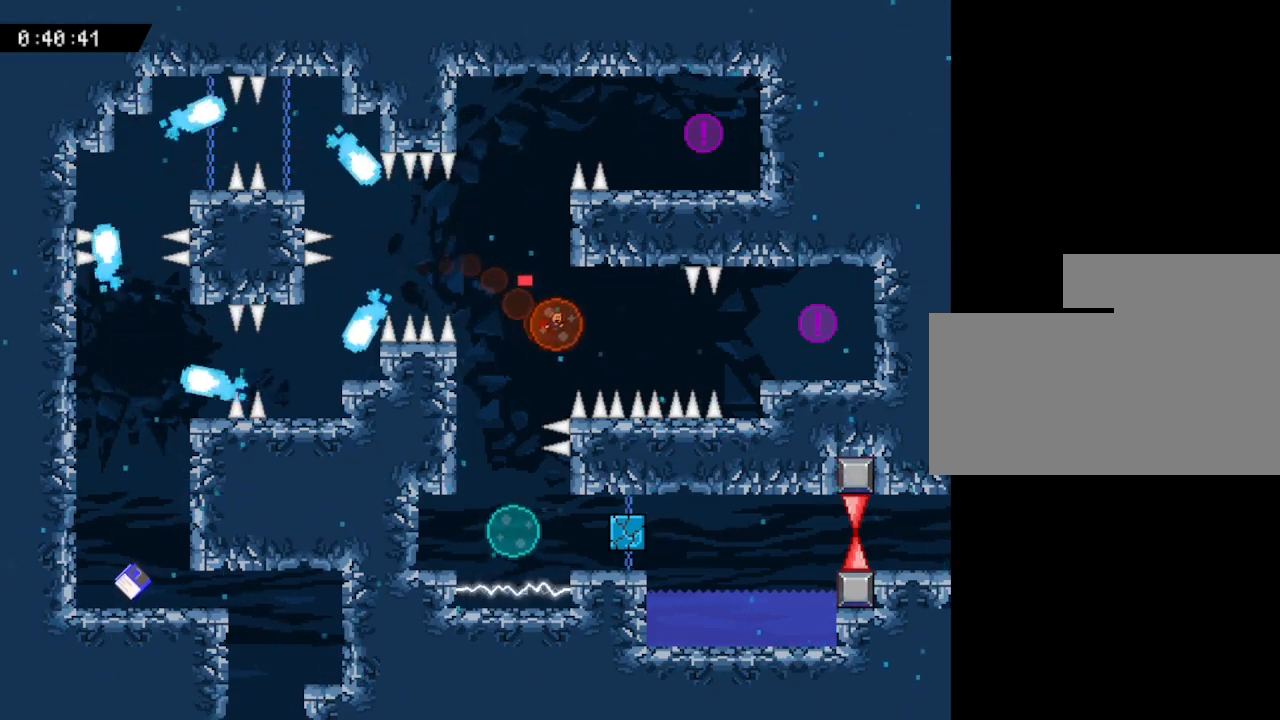
{"keys": ["right"], "events": [[83, "down", "down"], [150, "down", "up"]]}
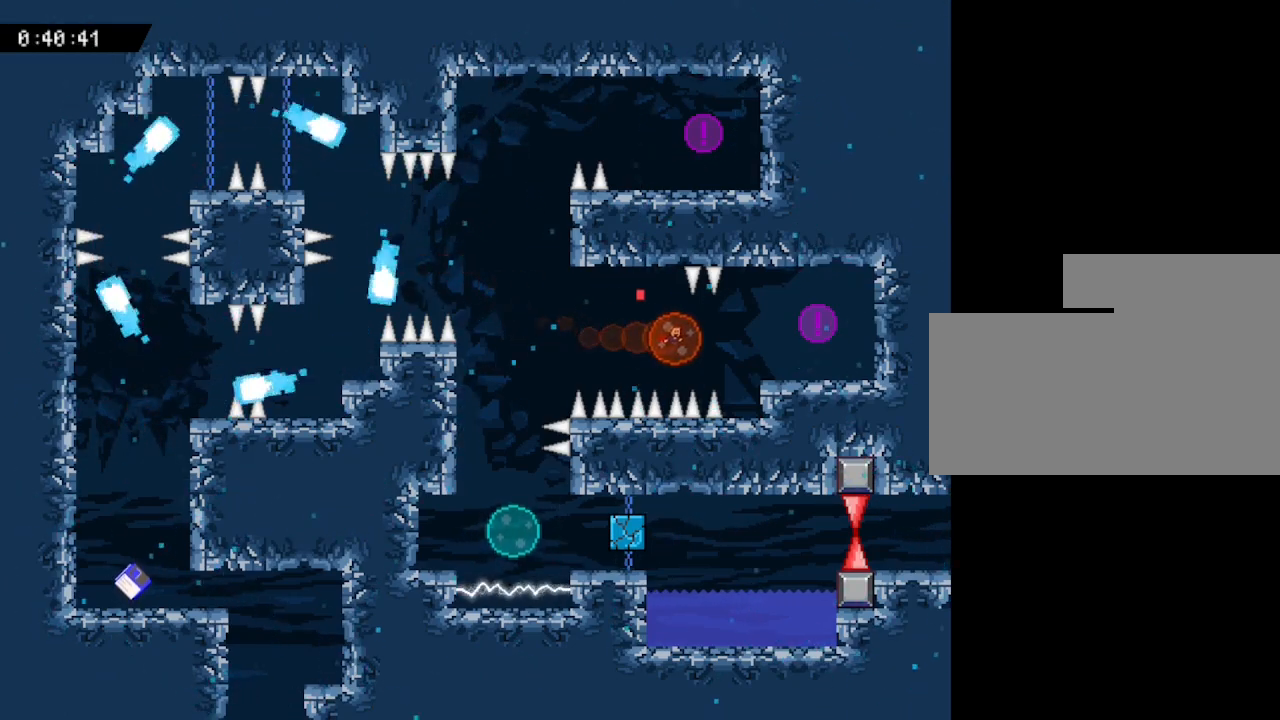
{"keys": [], "events": [[383, "right", "up"]]}
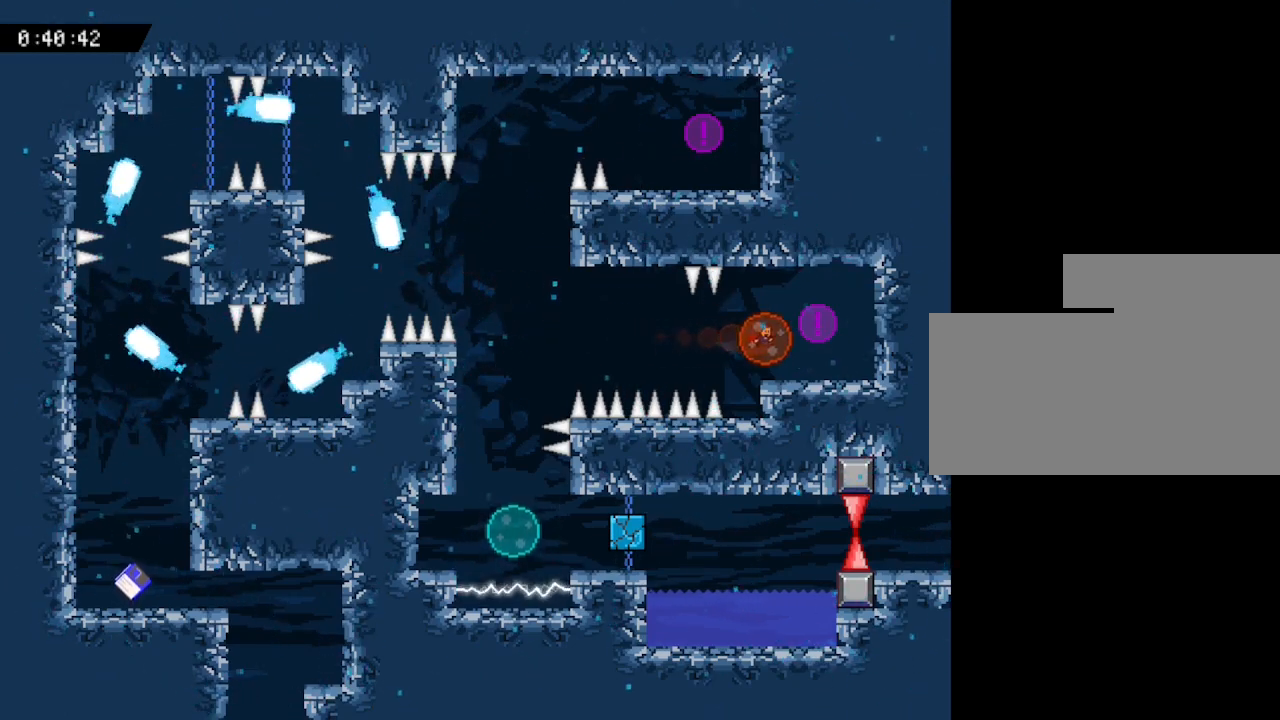
{"keys": ["left"], "events": [[117, "right", "down"], [433, "right", "up"], [500, "left", "down"]]}
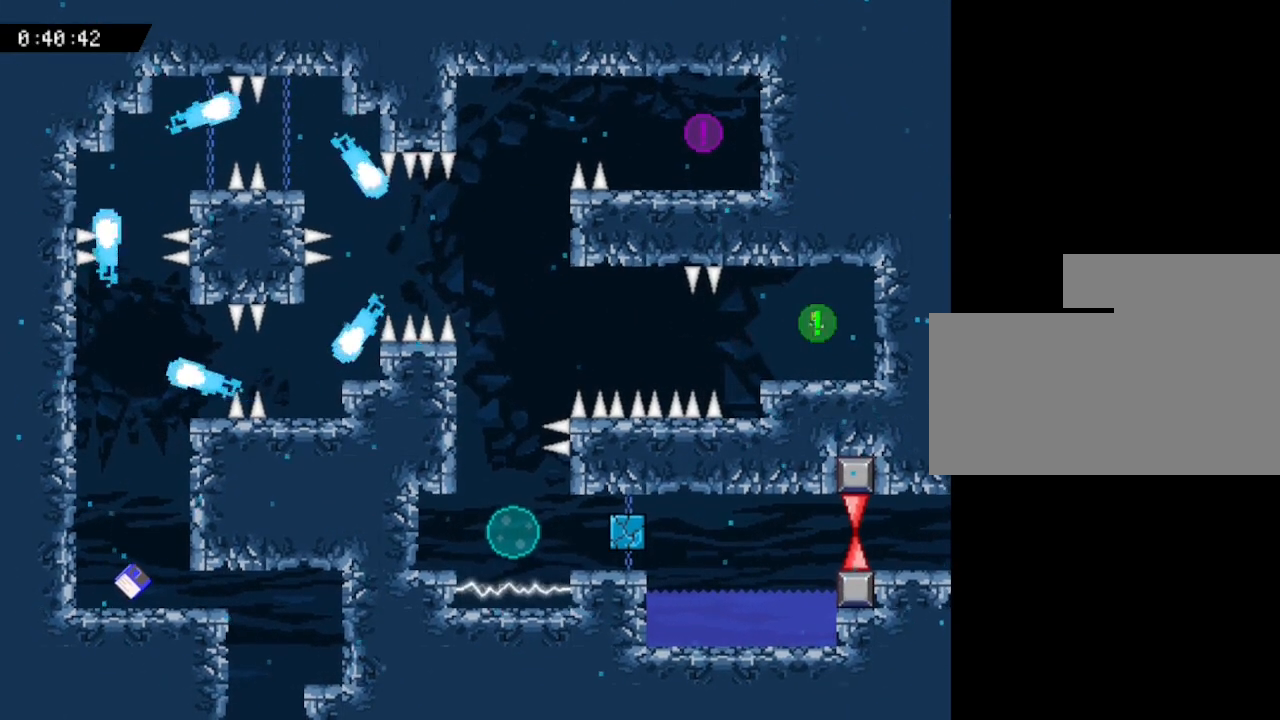
{"keys": [], "events": [[417, "left", "up"]]}
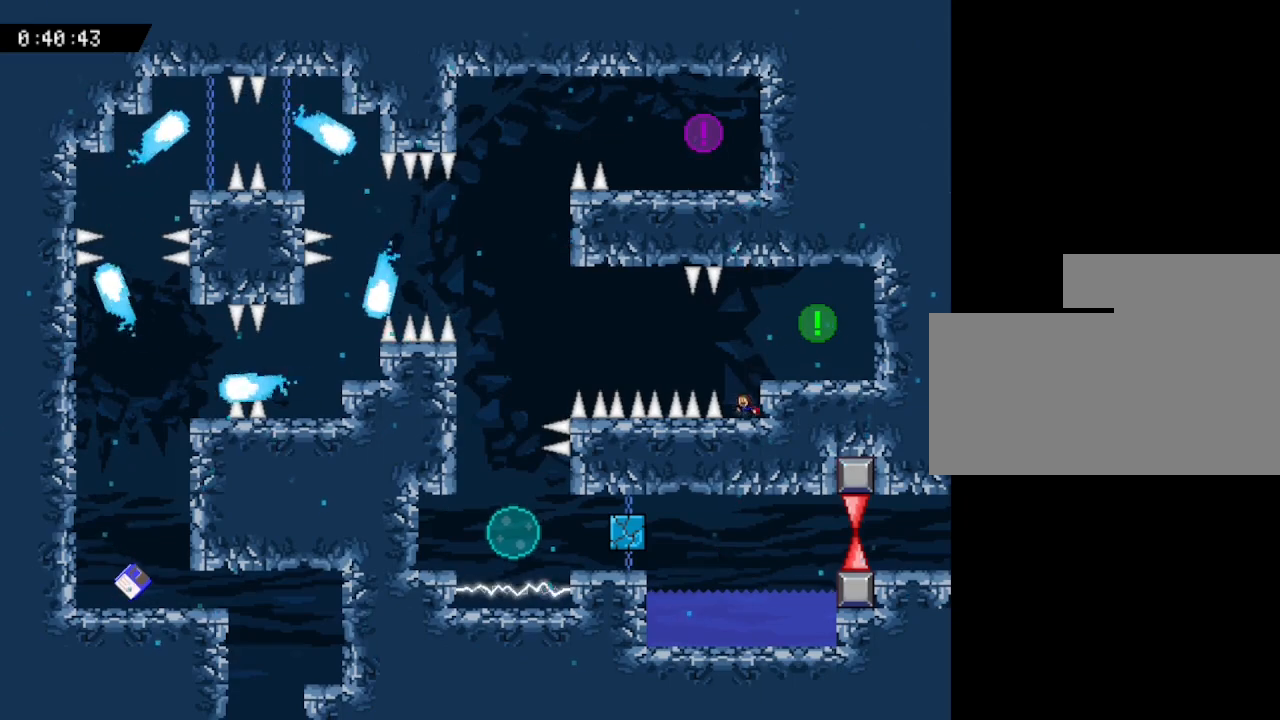
{"keys": ["left"], "events": [[167, "left", "down"]]}
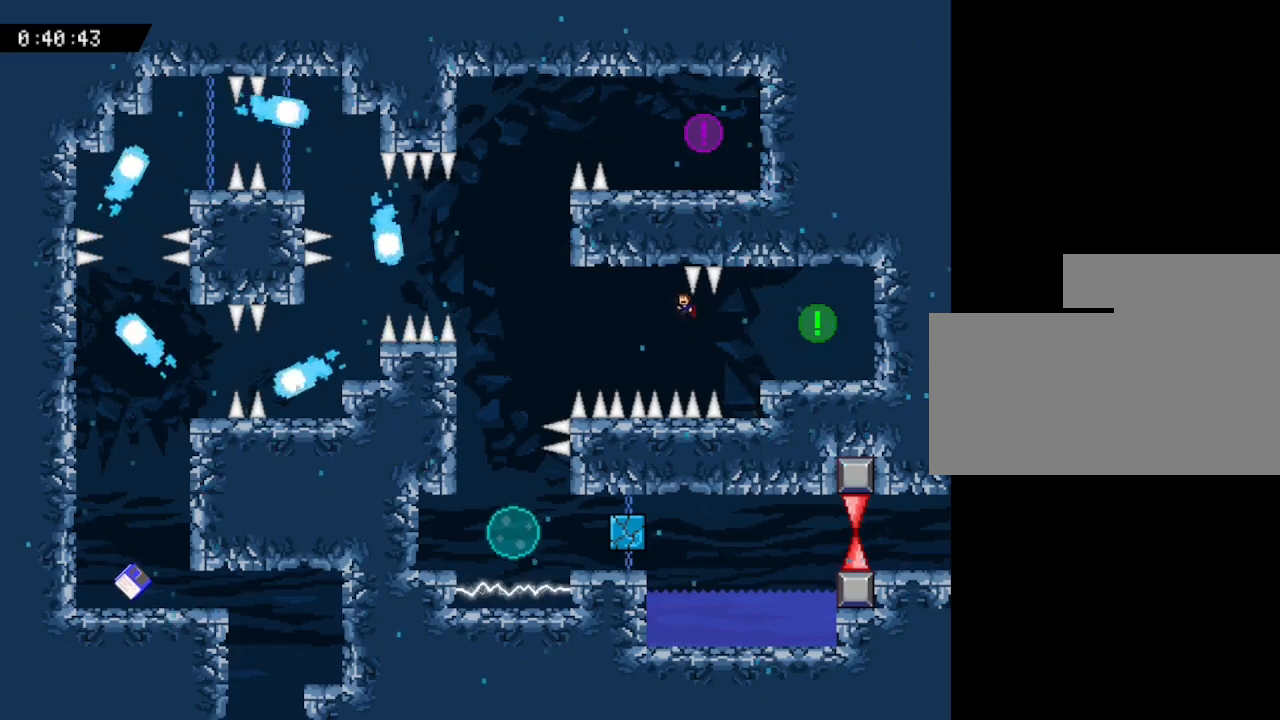
{"keys": ["left"], "events": []}
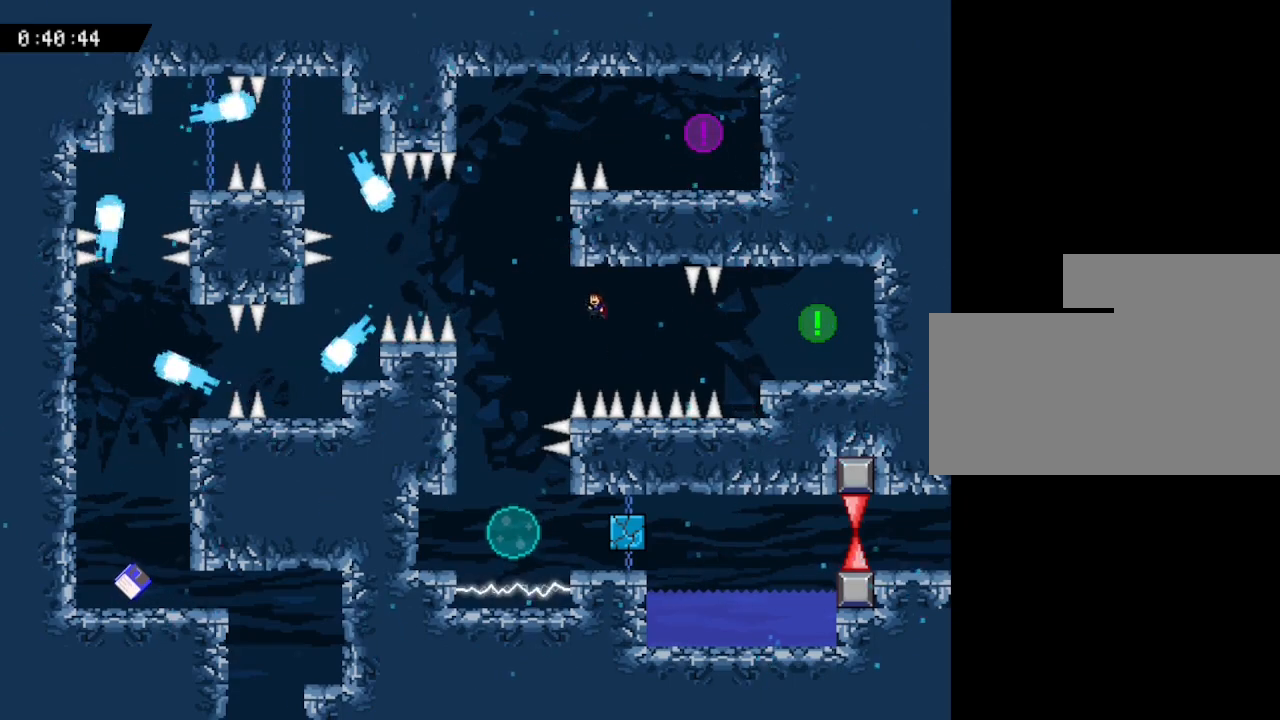
{"keys": ["left"], "events": []}
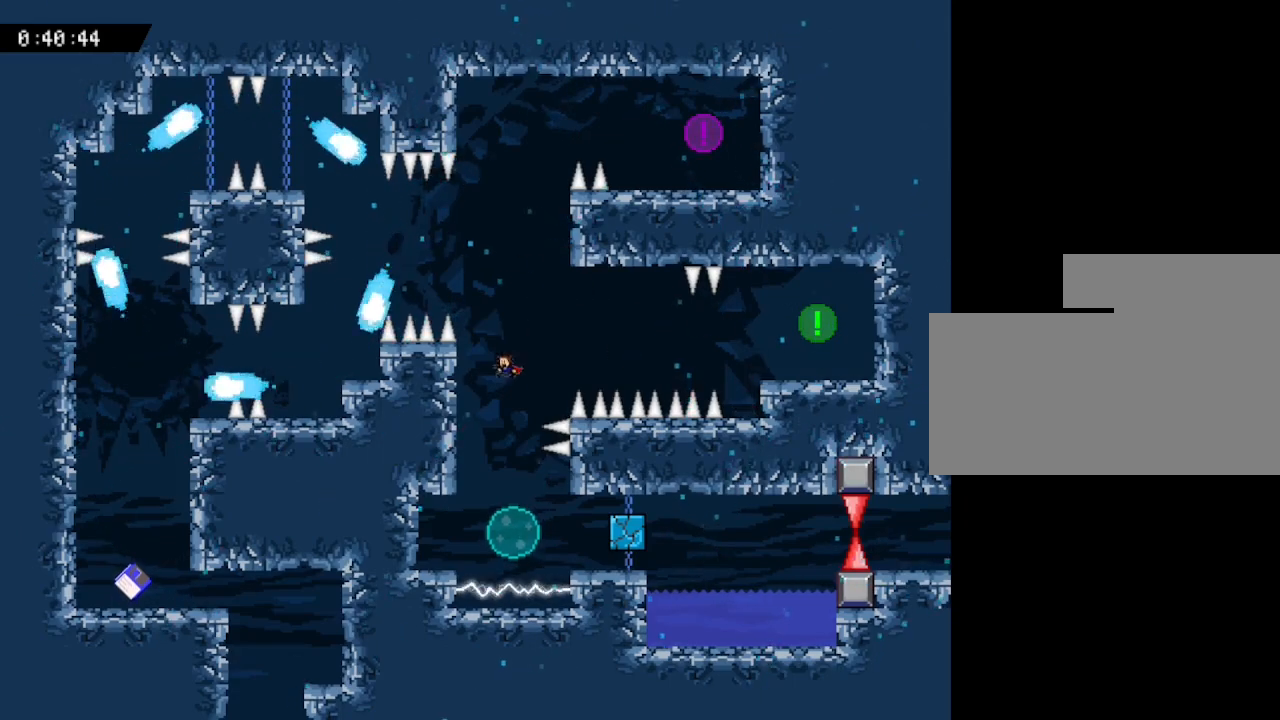
{"keys": ["up"], "events": [[17, "left", "up"], [117, "up", "down"]]}
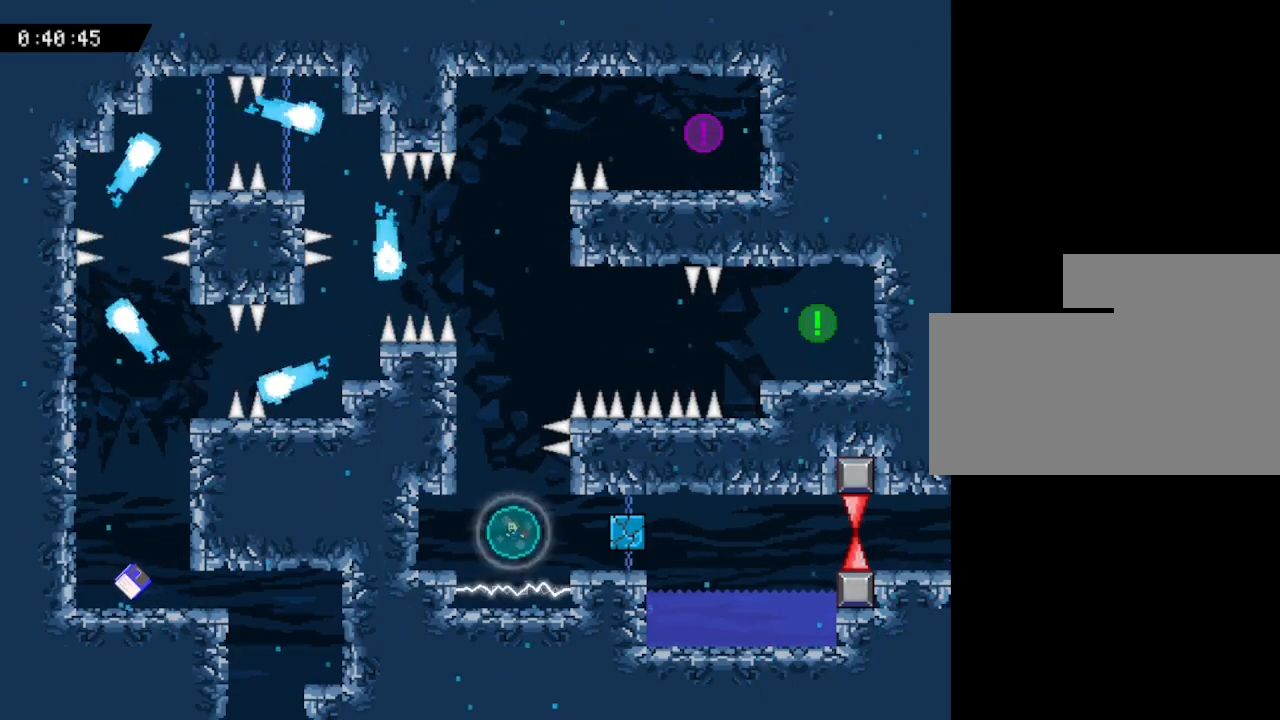
{"keys": ["up"], "events": []}
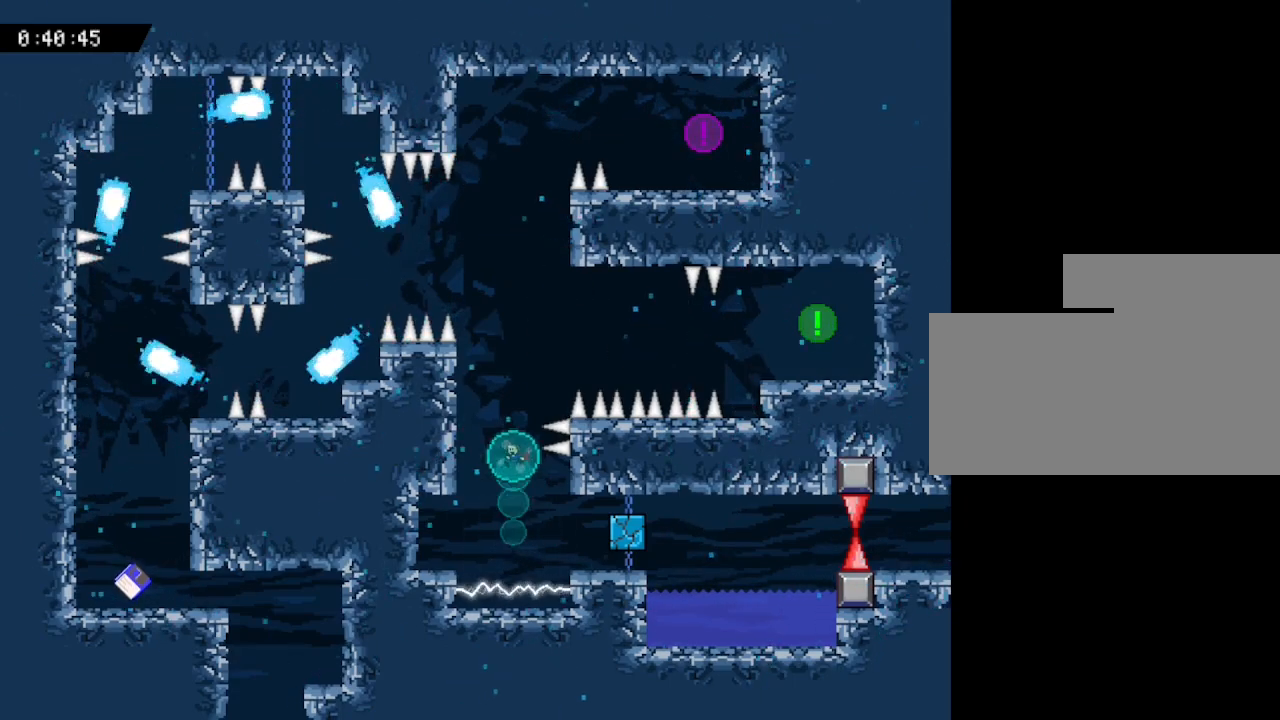
{"keys": [], "events": [[150, "up", "up"]]}
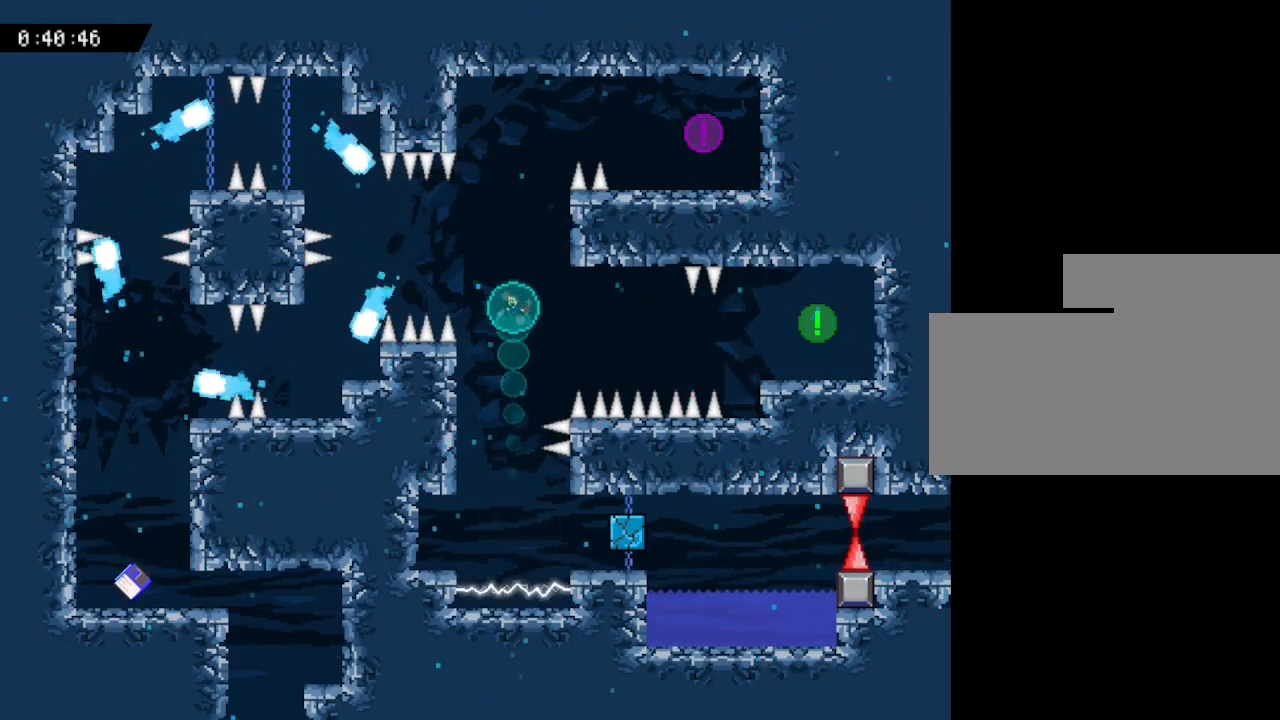
{"keys": [], "events": []}
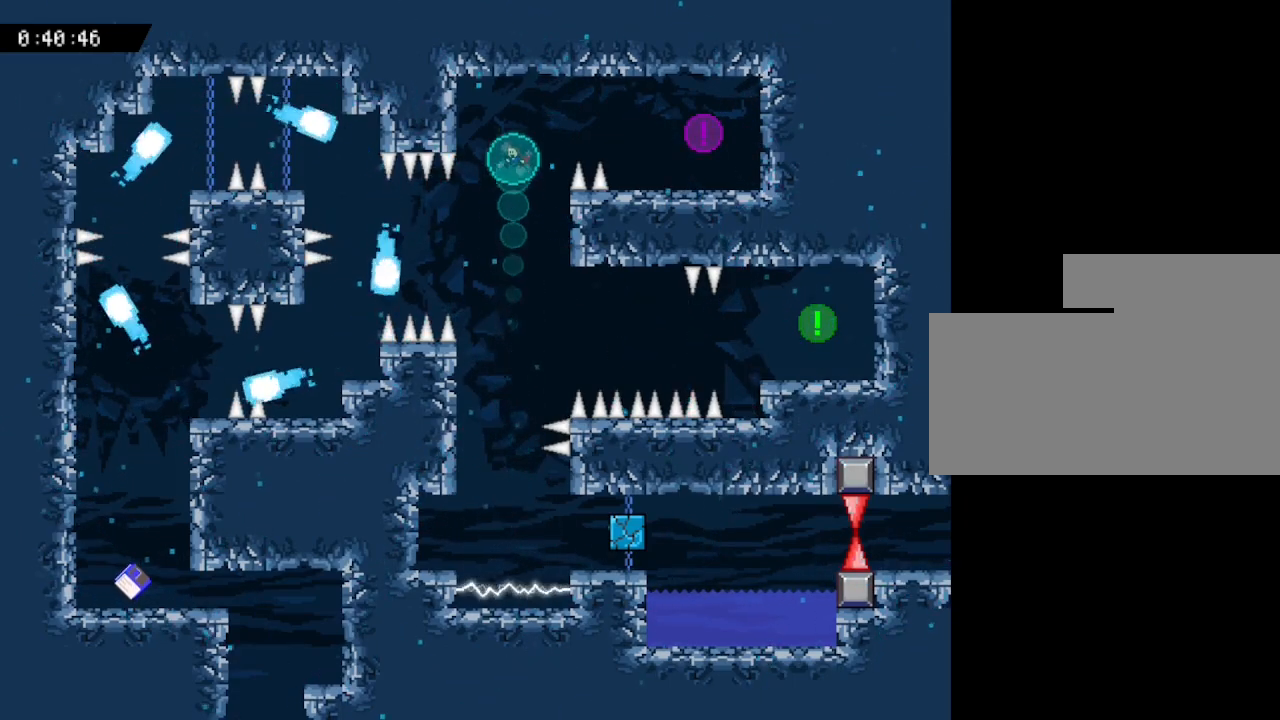
{"keys": ["right"], "events": [[50, "right", "down"]]}
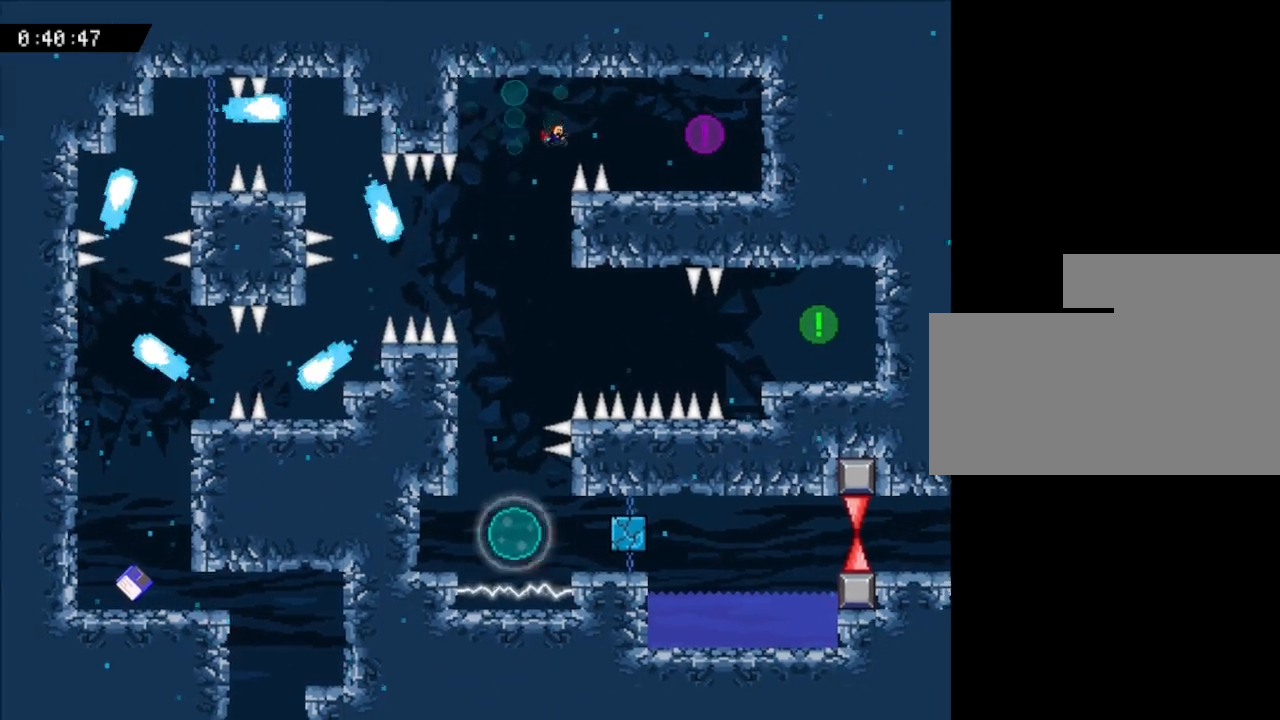
{"keys": ["right"], "events": []}
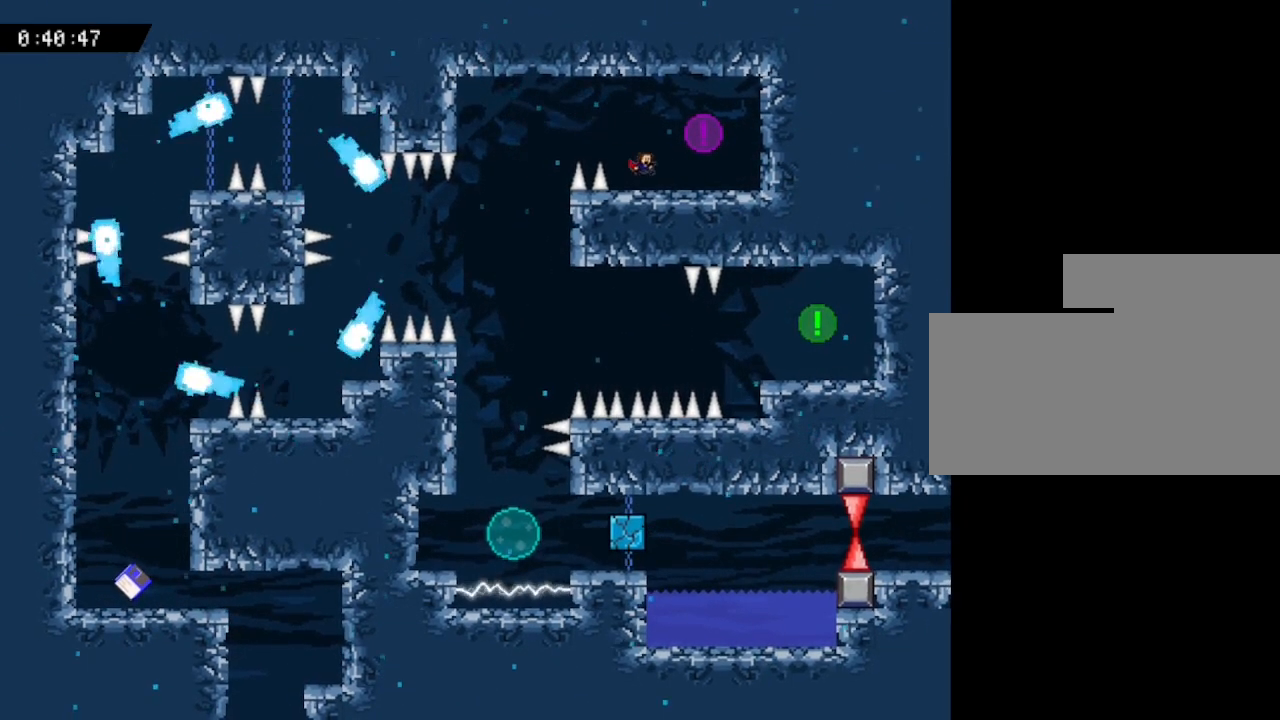
{"keys": ["left"], "events": [[283, "left", "down"], [300, "right", "up"]]}
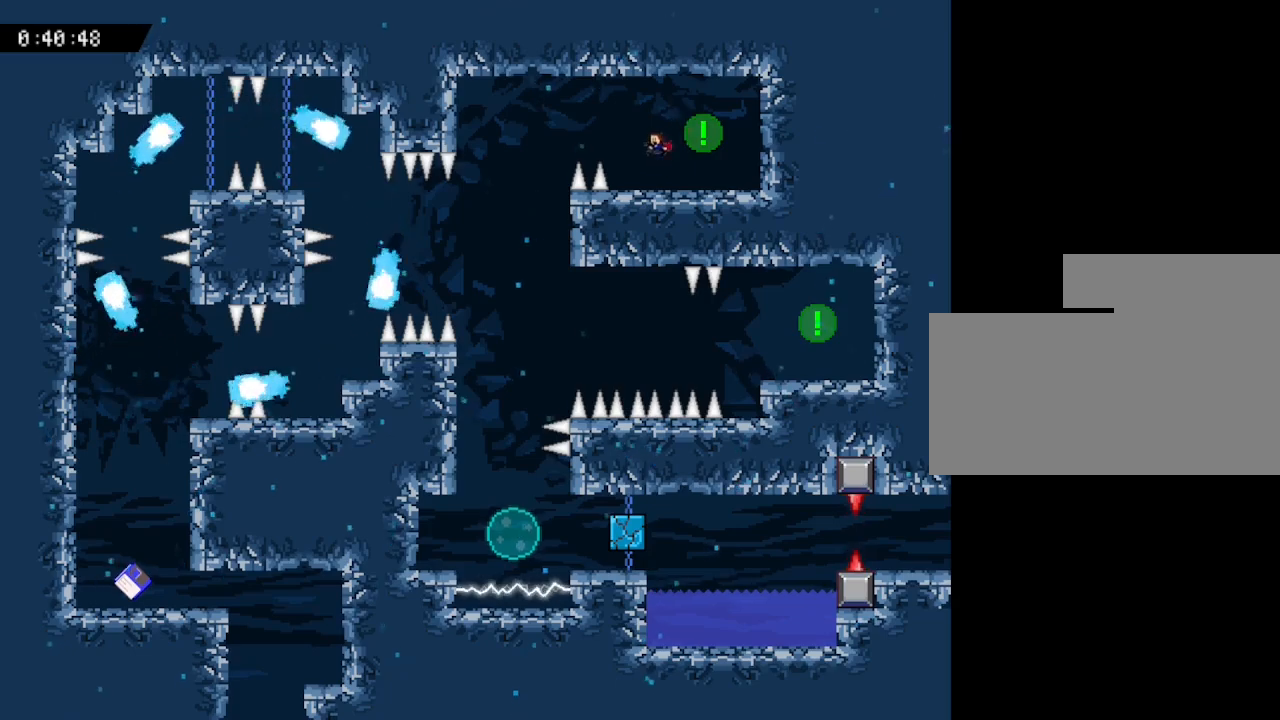
{"keys": ["left"], "events": [[150, "left", "up"], [383, "left", "down"]]}
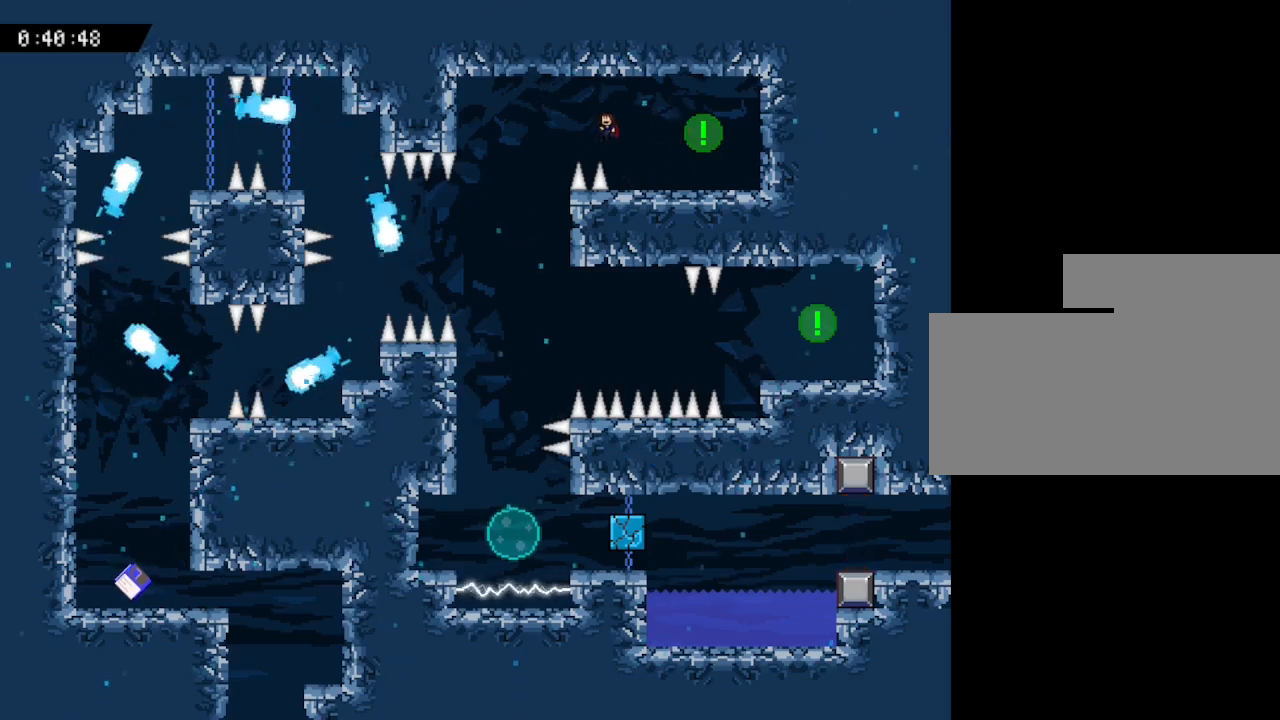
{"keys": ["left"], "events": []}
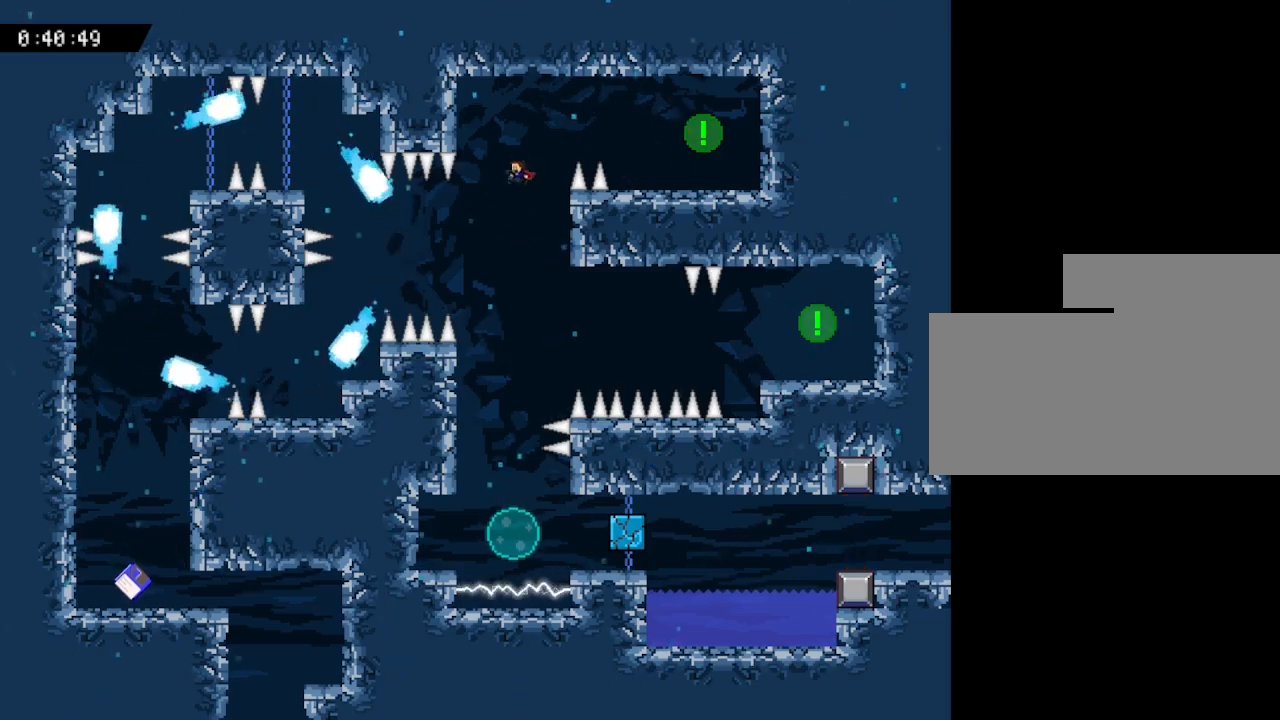
{"keys": ["left"], "events": [[150, "left", "up"], [317, "left", "down"]]}
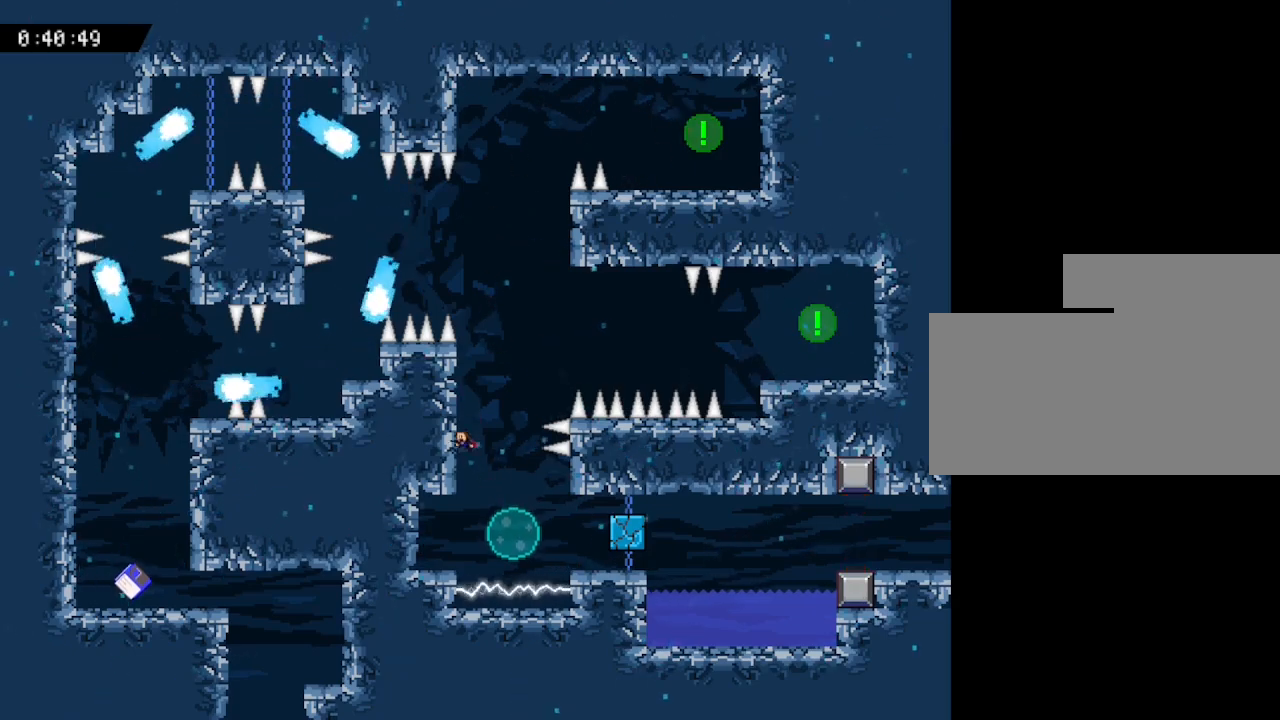
{"keys": ["z"], "events": [[300, "right", "down"], [317, "left", "up"], [350, "z", "down"], [367, "right", "up"], [400, "z", "up"], [467, "z", "down"]]}
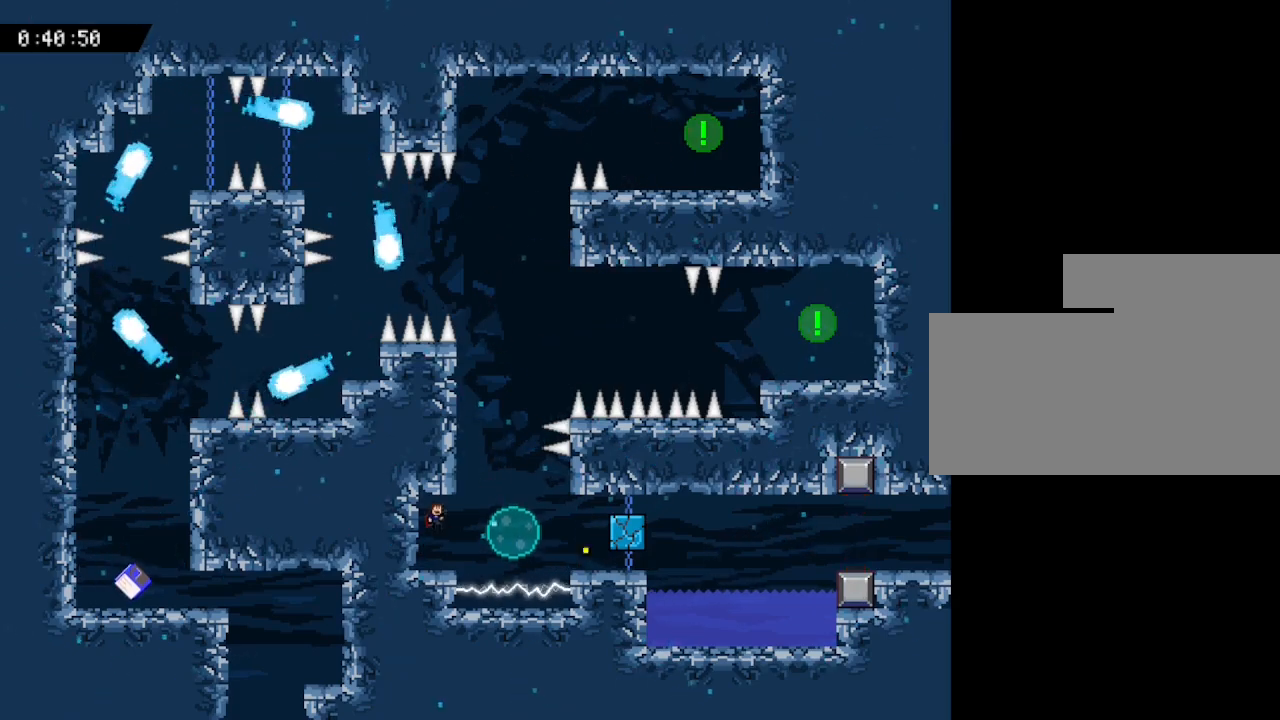
{"keys": [], "events": [[17, "z", "up"], [67, "z", "down"], [117, "z", "up"], [183, "z", "down"], [267, "z", "up"]]}